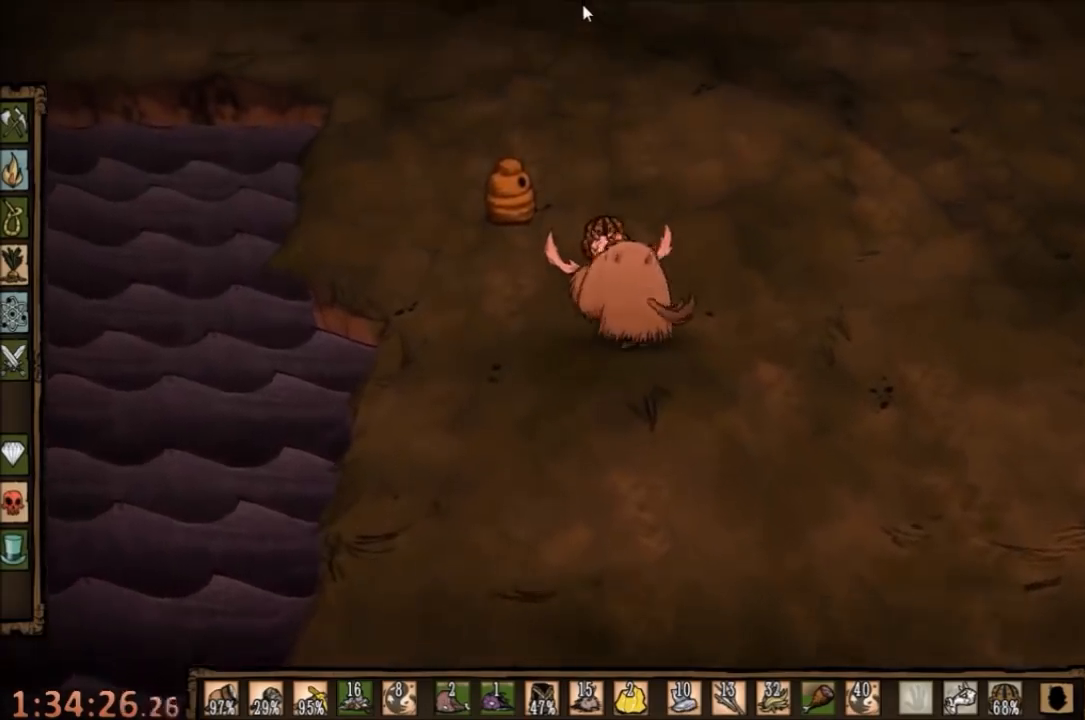
Gameplay with keyboard and mouse; each line is a JSON object with the keys and mouse buttons held at the frame after it. "events" lists presses ("down") and releases ("up") of "1", "2", "3", "4", "5", "a", "c", "ctrl", "d", "e", "f", "q", "r", "s", "shift", "space", "tab", "v", "w", "x", "z", "mouse_left" and "mouse_right" between this image and that frame as [ms after this image, input, new state], when the widget could be followed in between. "mouse_left", "mouse_right" = the "left", "right" buttons of the "mouse" list. No other keys are recorded. Mouse movement is not recorded.
{"keys": [], "mouse": [], "events": [[167, "e", "down"], [267, "e", "up"]]}
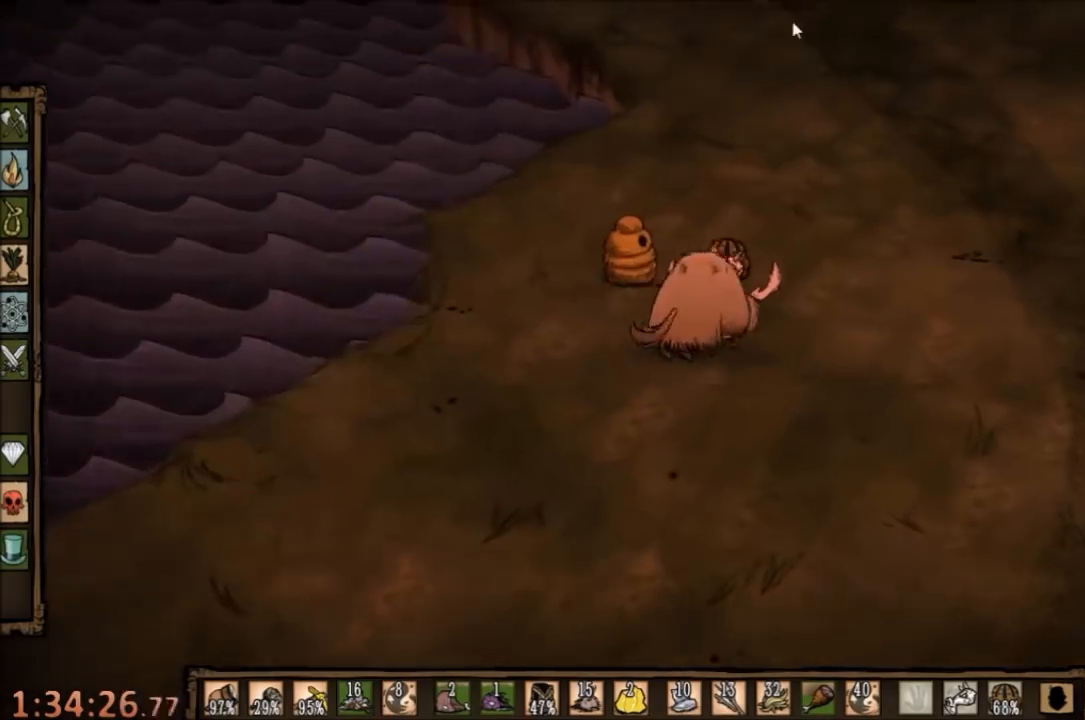
{"keys": [], "mouse": [], "events": [[134, "mouse_left", "down"], [234, "mouse_left", "up"]]}
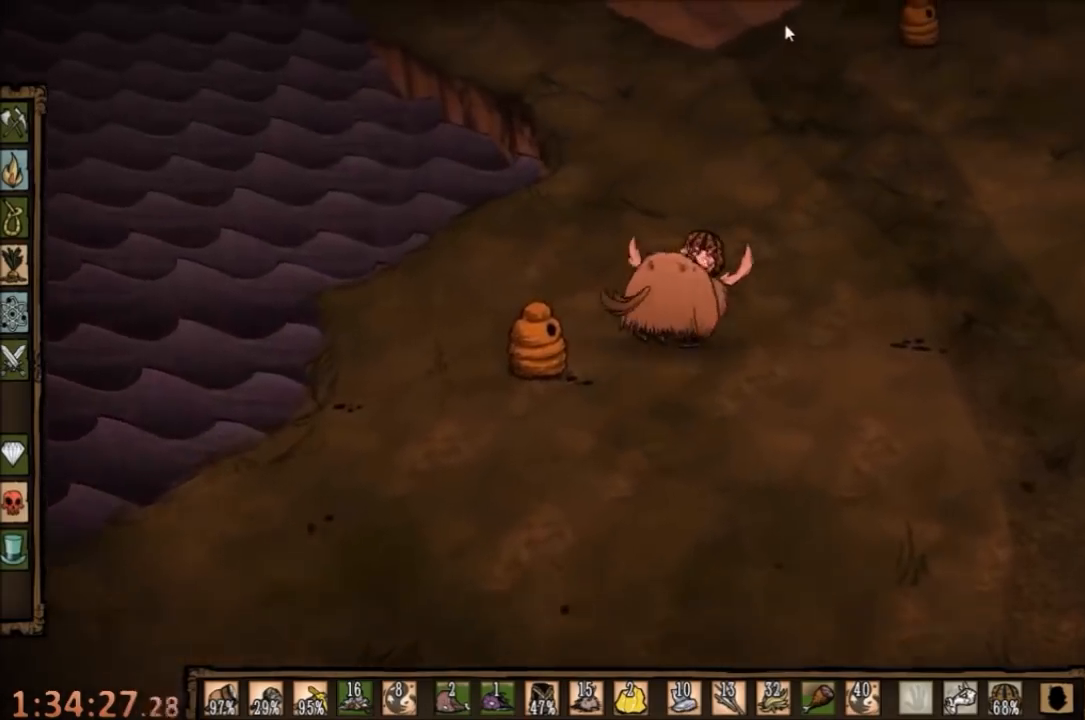
{"keys": [], "mouse": ["left"], "events": [[400, "mouse_left", "down"]]}
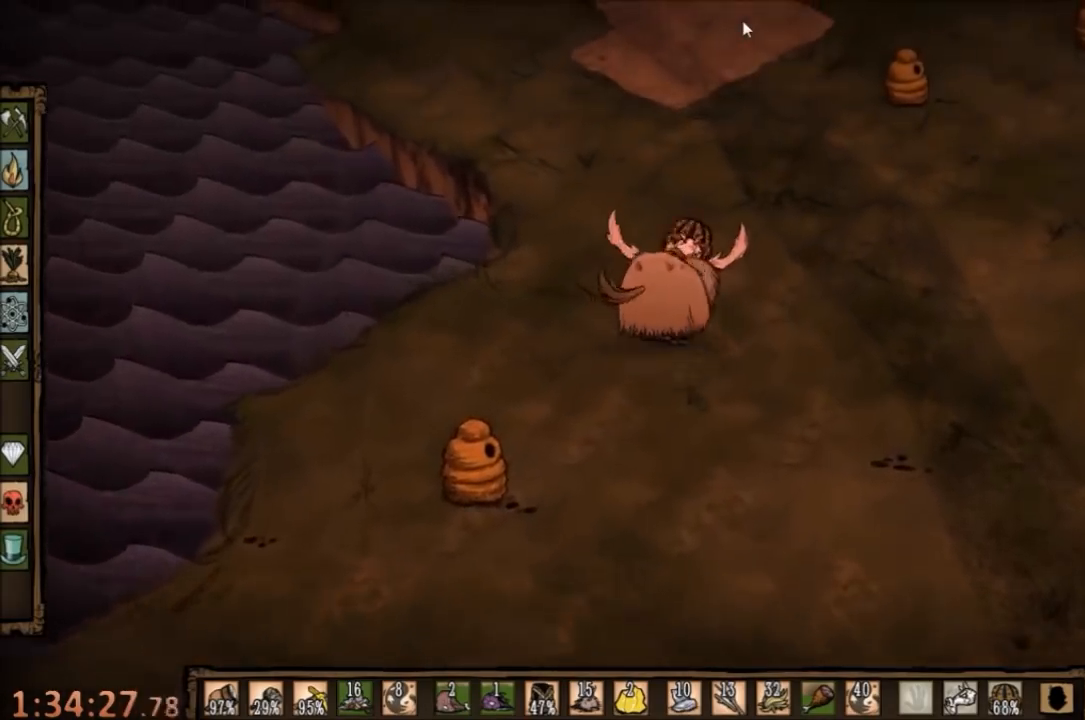
{"keys": [], "mouse": [], "events": [[34, "mouse_left", "up"]]}
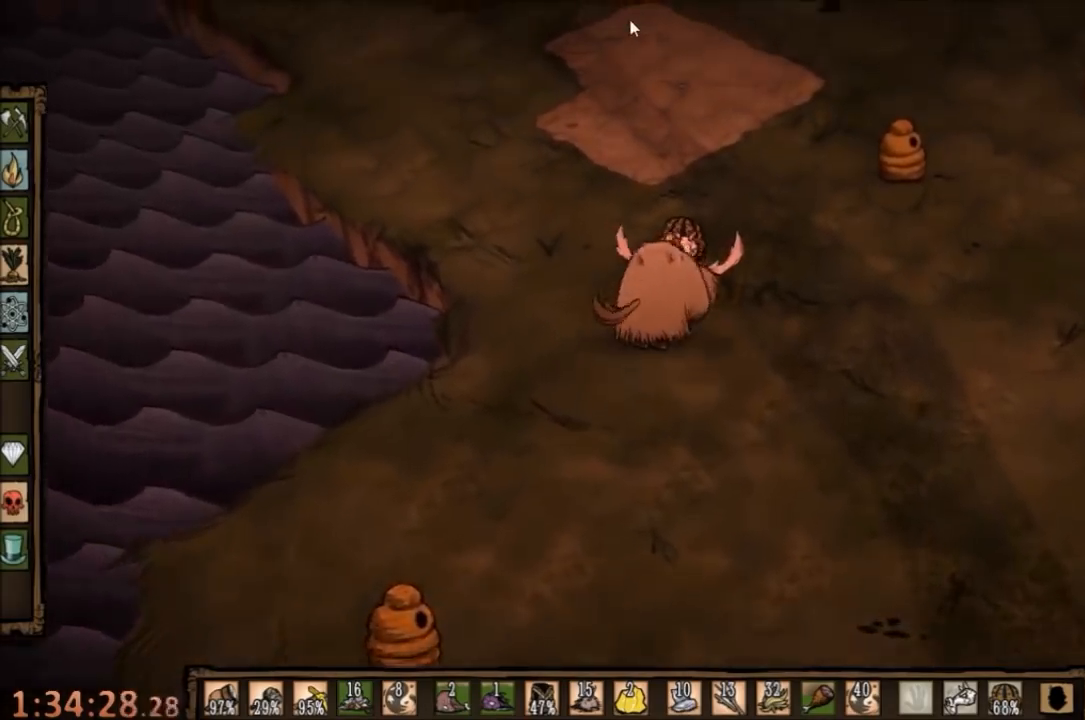
{"keys": [], "mouse": ["left"], "events": [[467, "mouse_left", "down"]]}
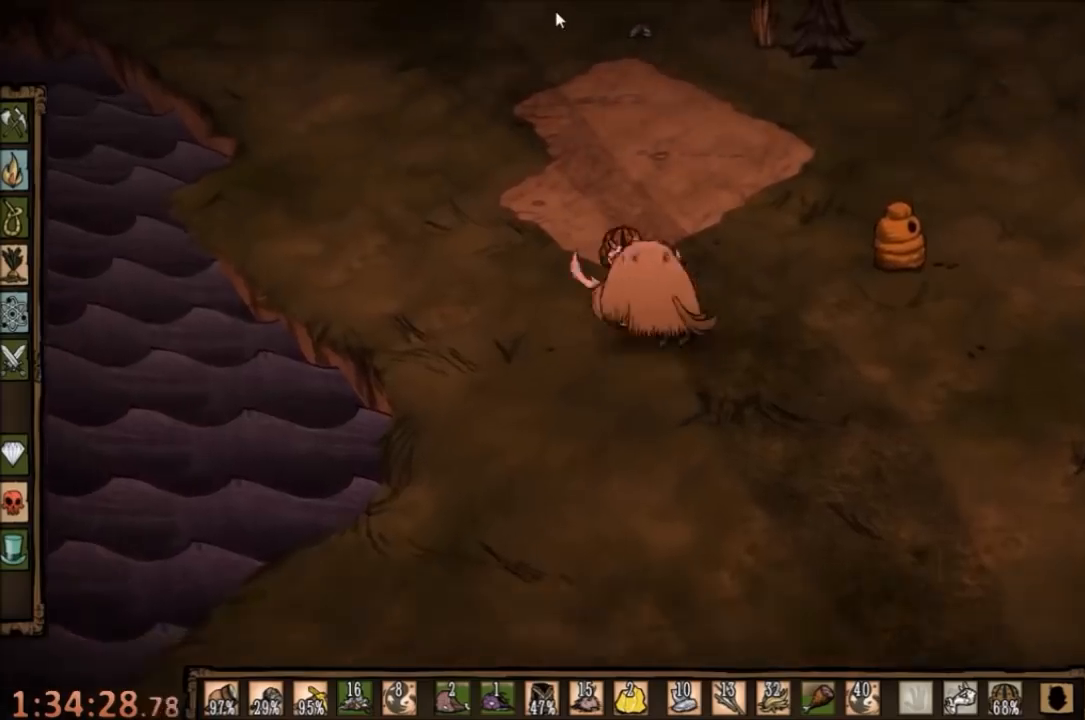
{"keys": [], "mouse": [], "events": [[67, "mouse_left", "up"], [267, "e", "down"], [367, "e", "up"]]}
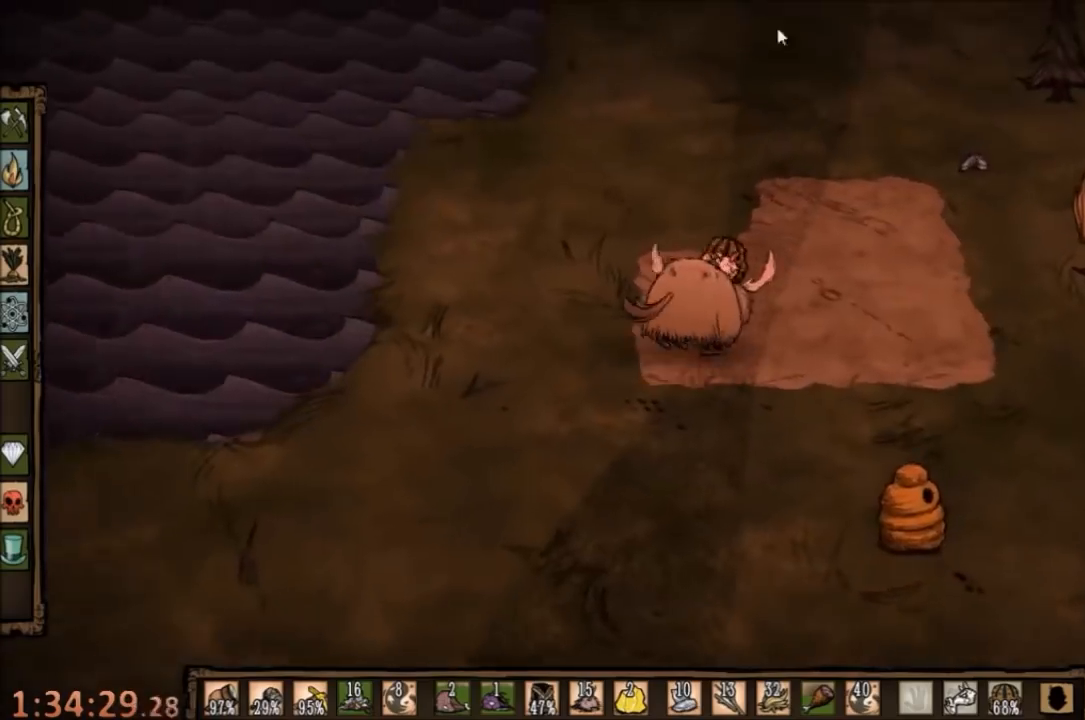
{"keys": [], "mouse": [], "events": [[367, "mouse_left", "down"], [467, "mouse_left", "up"]]}
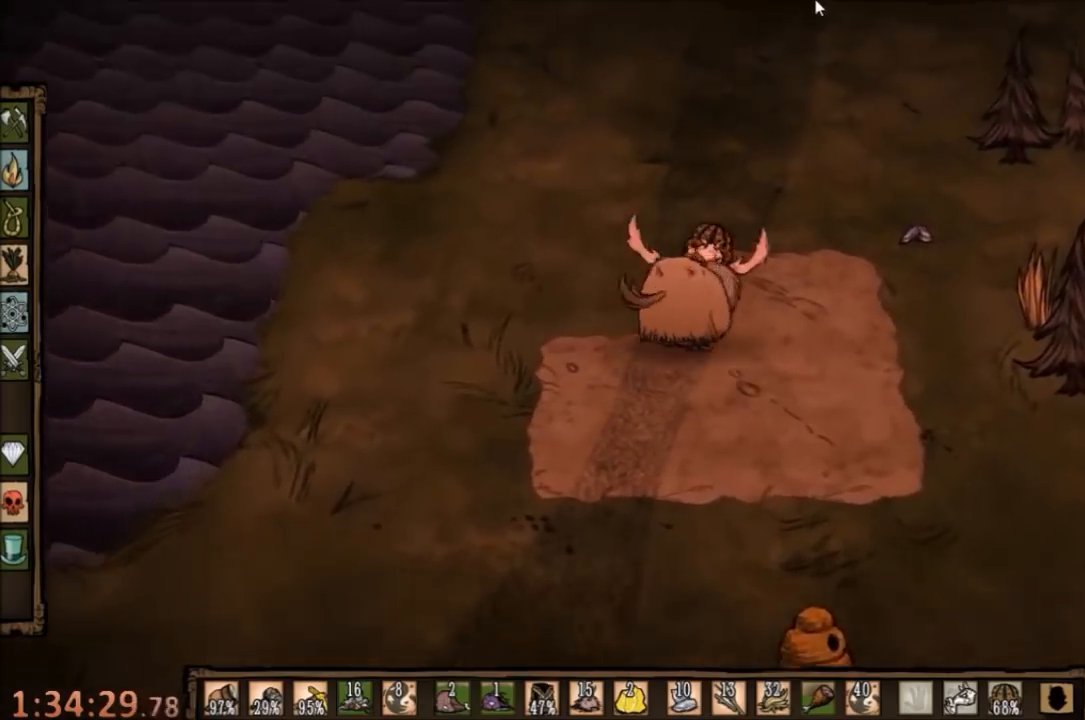
{"keys": [], "mouse": ["left"], "events": [[400, "mouse_left", "down"]]}
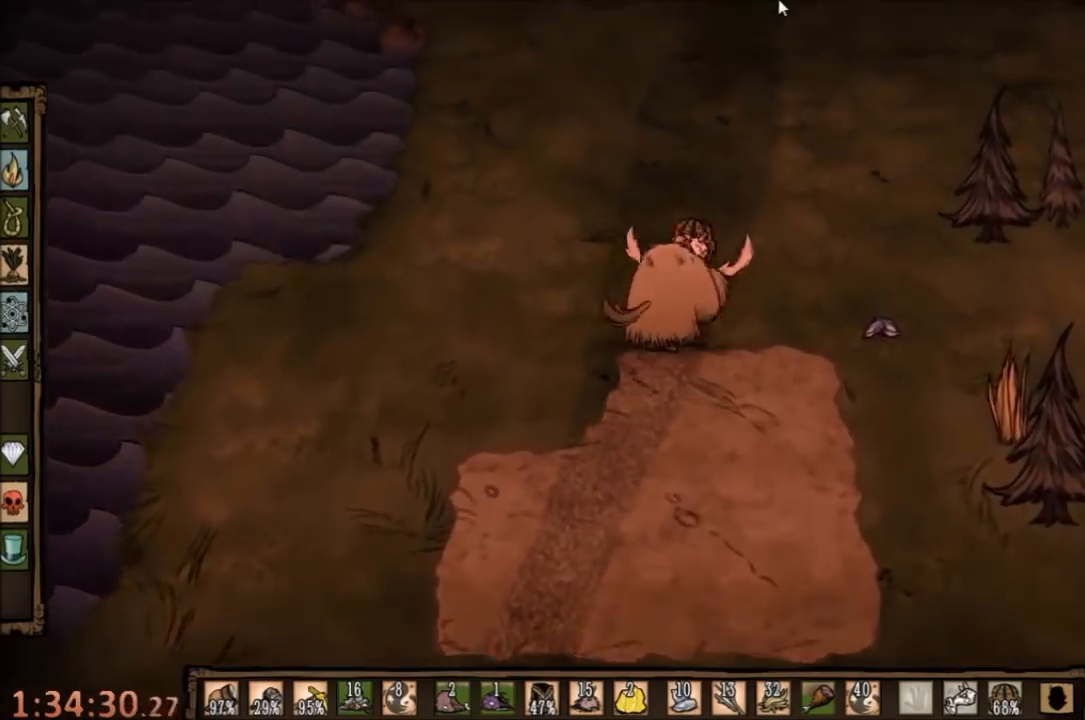
{"keys": [], "mouse": ["left"], "events": [[34, "mouse_left", "up"], [334, "mouse_left", "down"]]}
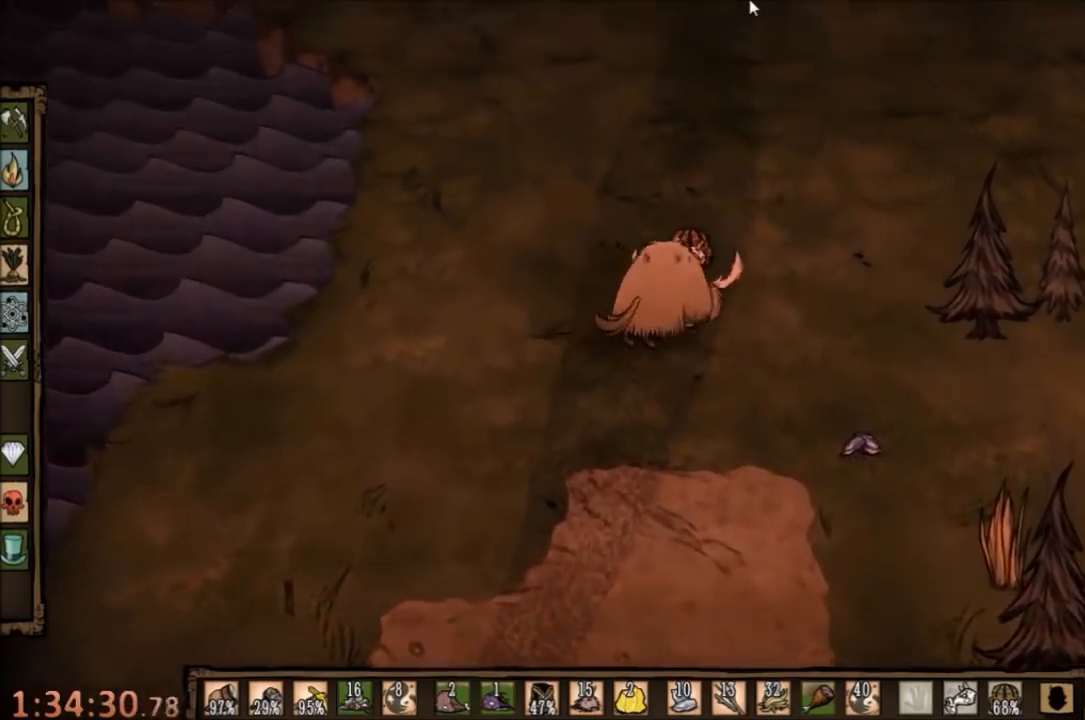
{"keys": [], "mouse": [], "events": [[34, "mouse_left", "up"], [300, "mouse_left", "down"], [400, "mouse_left", "up"]]}
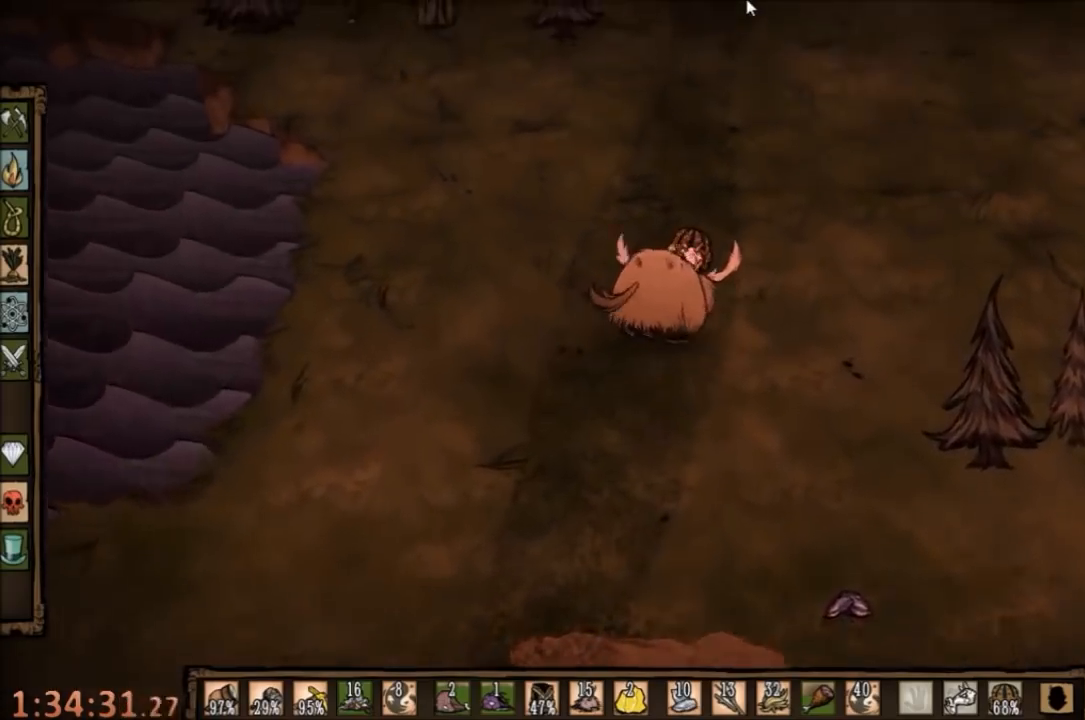
{"keys": [], "mouse": [], "events": [[67, "tab", "down"], [134, "tab", "up"]]}
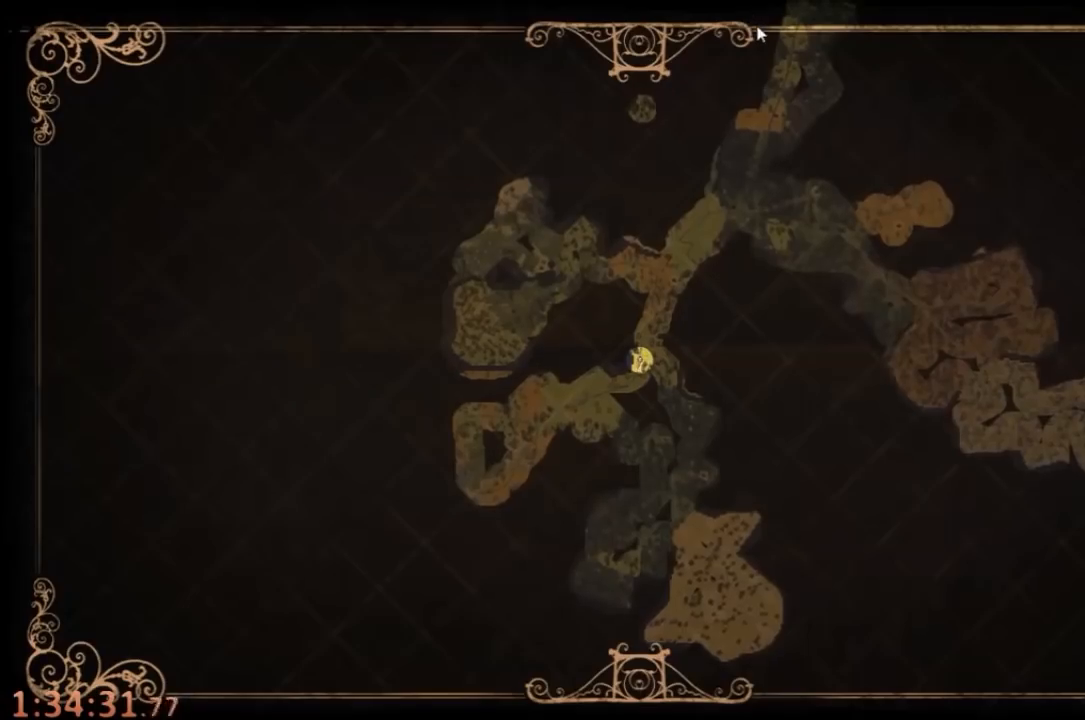
{"keys": ["tab"], "mouse": [], "events": [[500, "tab", "down"]]}
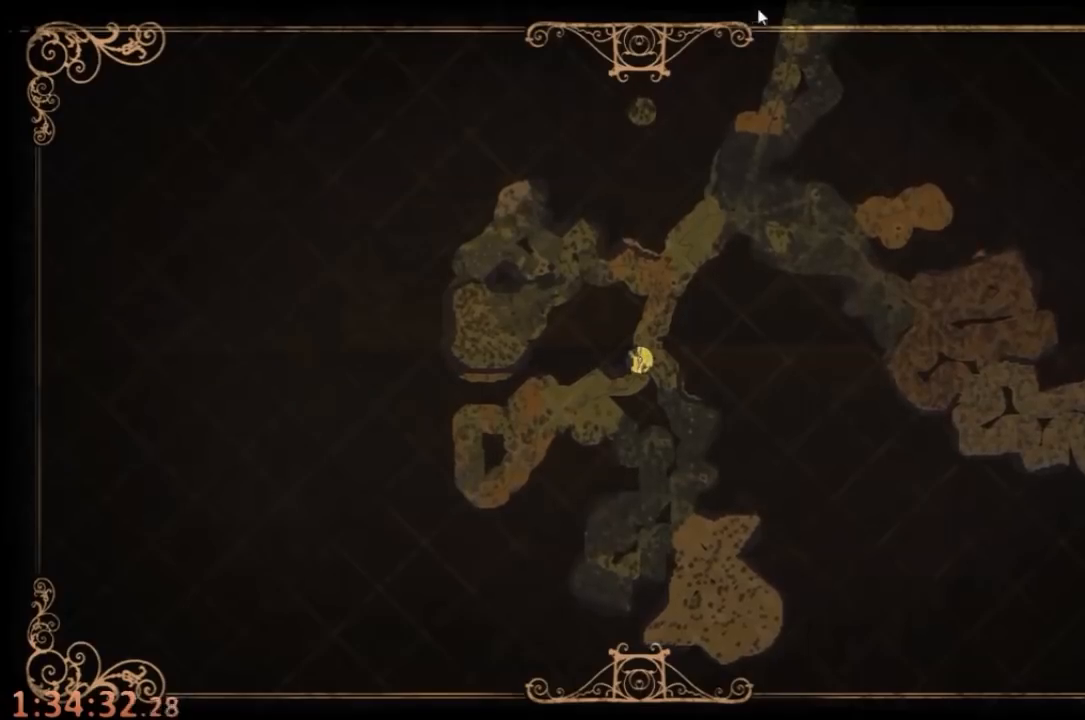
{"keys": [], "mouse": [], "events": [[100, "tab", "up"], [200, "mouse_left", "down"], [267, "mouse_left", "up"]]}
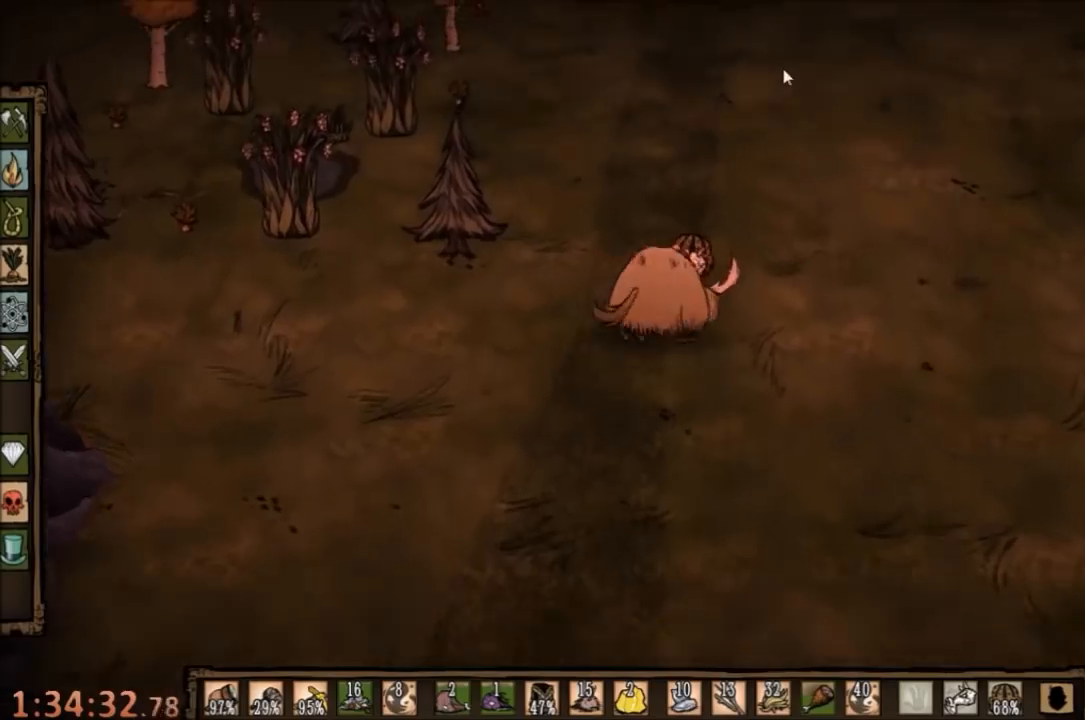
{"keys": [], "mouse": [], "events": [[200, "tab", "down"], [267, "tab", "up"]]}
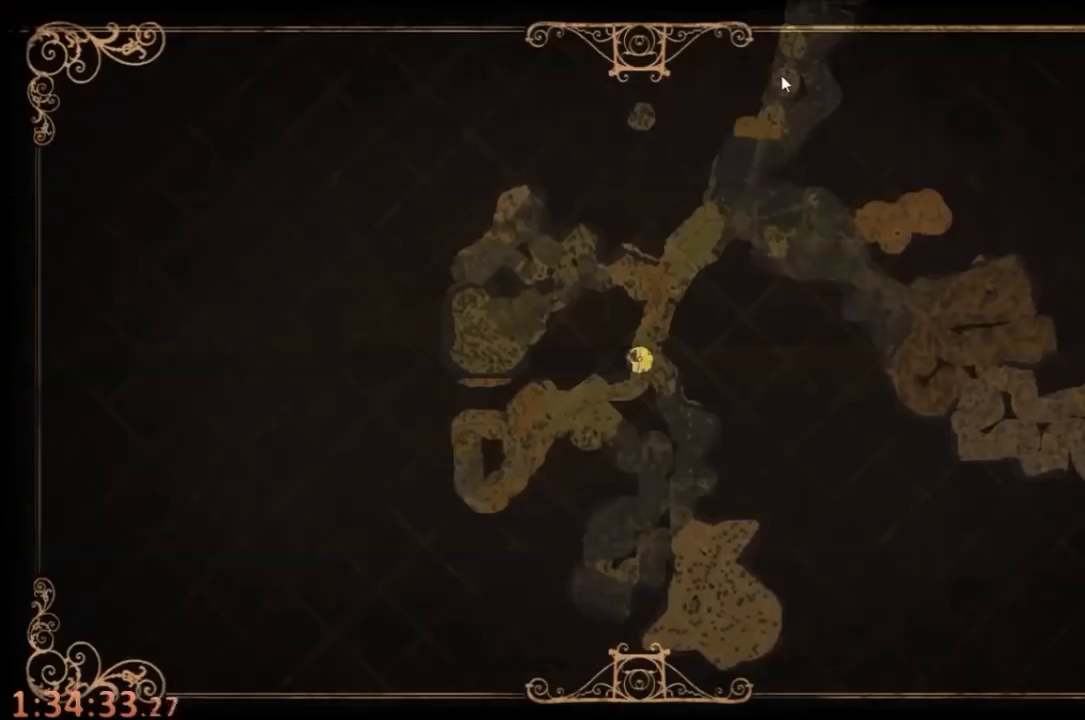
{"keys": [], "mouse": [], "events": [[234, "mouse_left", "down"], [367, "mouse_left", "up"]]}
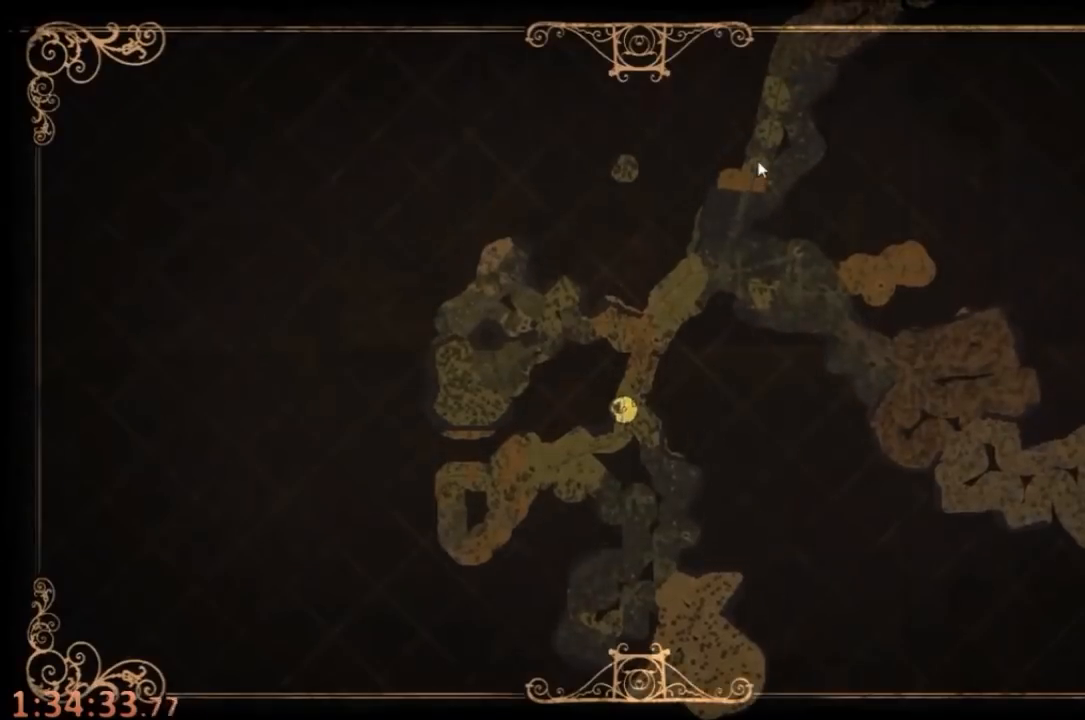
{"keys": [], "mouse": [], "events": [[434, "tab", "down"], [500, "tab", "up"]]}
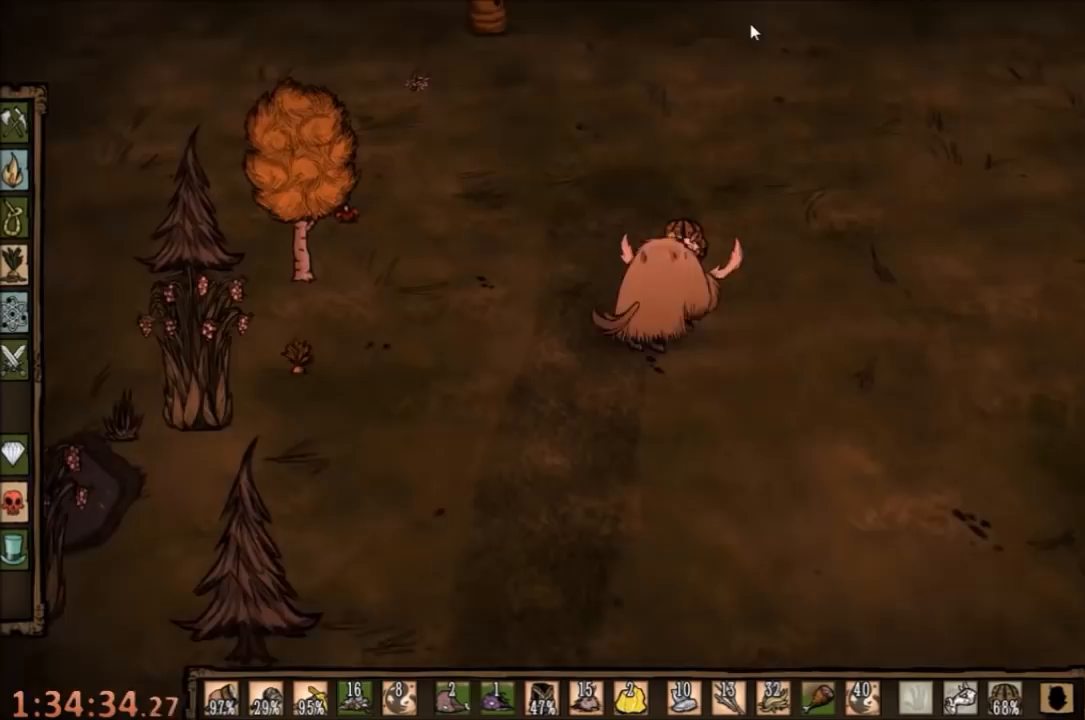
{"keys": [], "mouse": [], "events": [[34, "mouse_left", "down"], [100, "mouse_left", "up"], [200, "mouse_left", "down"], [267, "mouse_left", "up"]]}
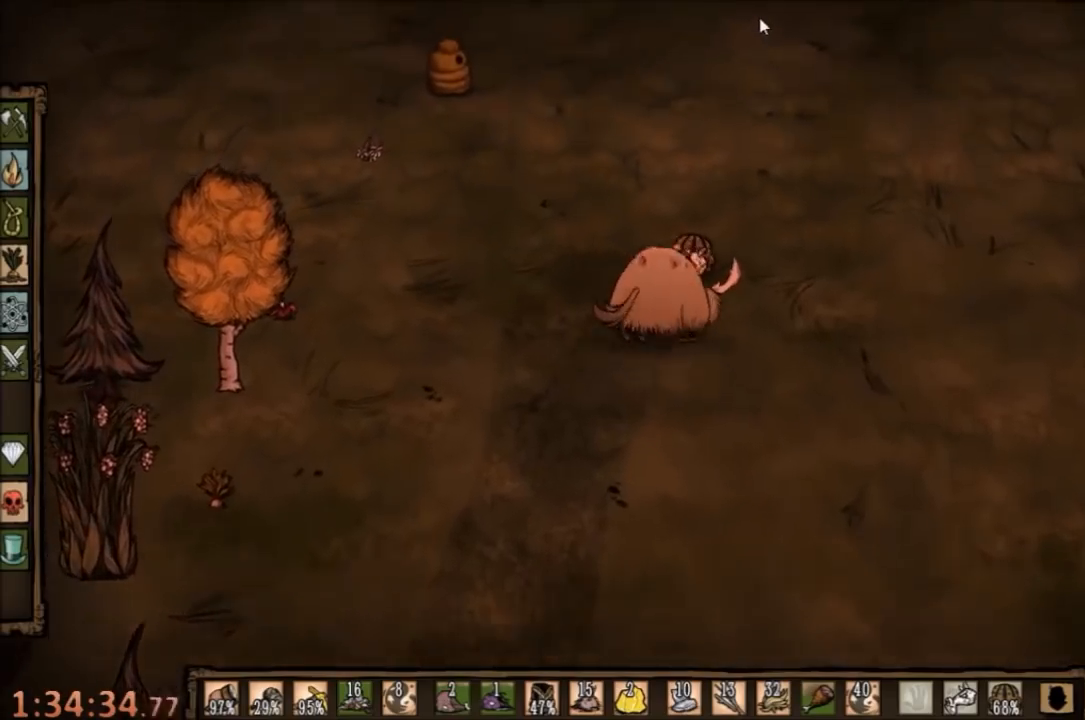
{"keys": [], "mouse": ["left"], "events": [[467, "mouse_left", "down"]]}
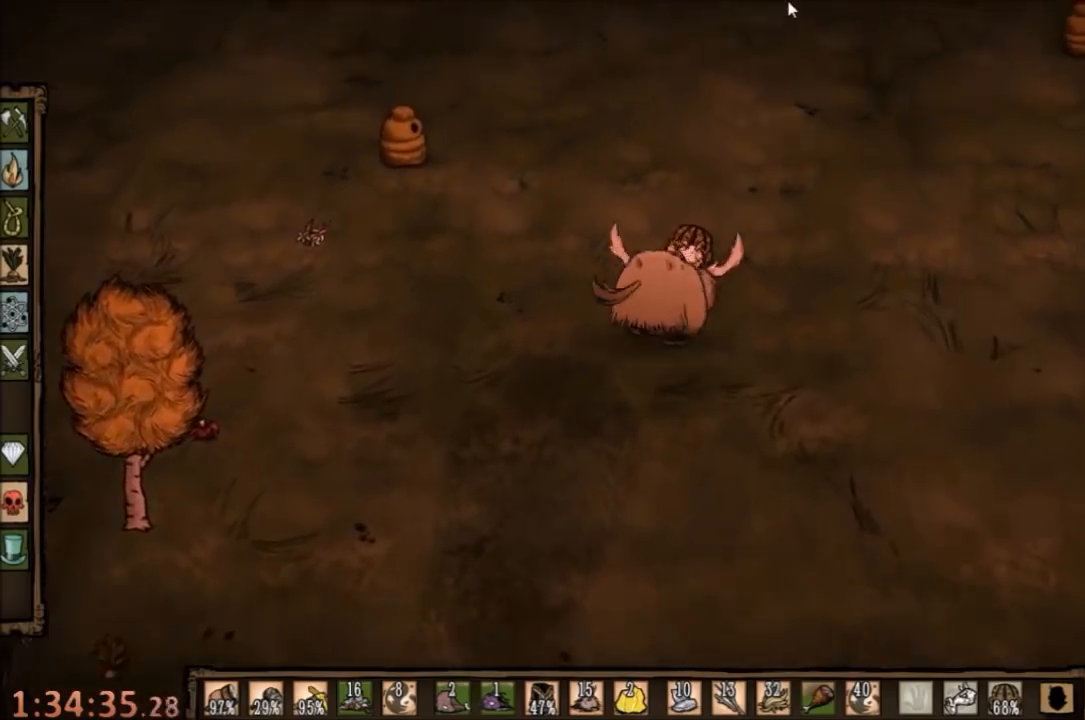
{"keys": [], "mouse": [], "events": [[34, "mouse_left", "up"]]}
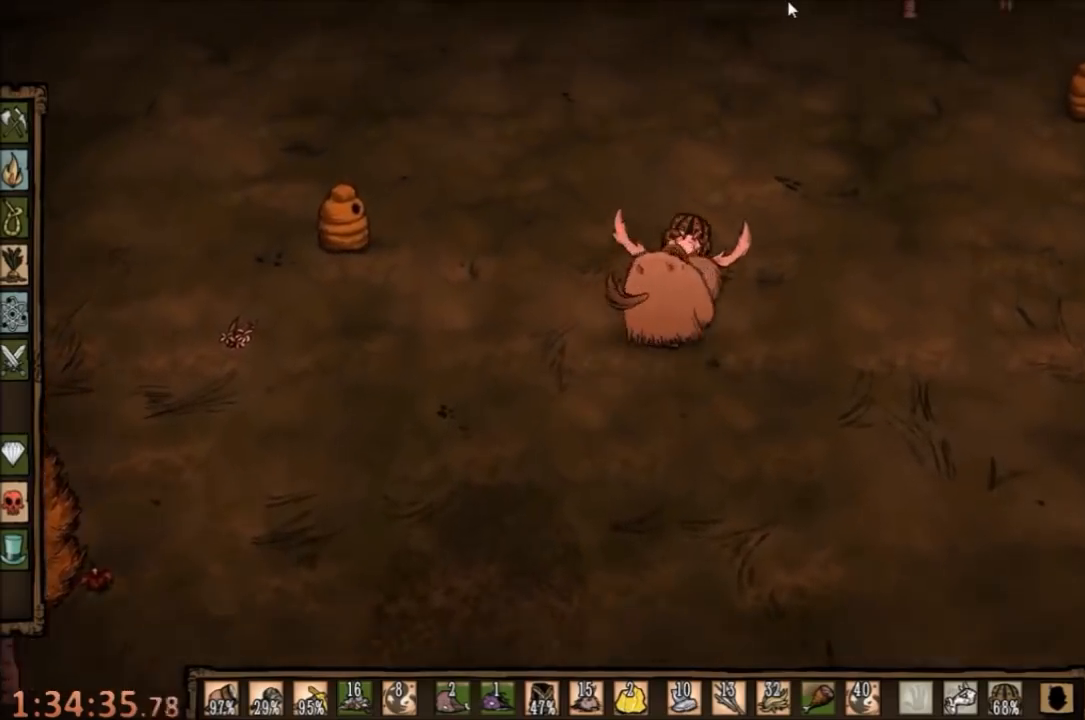
{"keys": [], "mouse": [], "events": []}
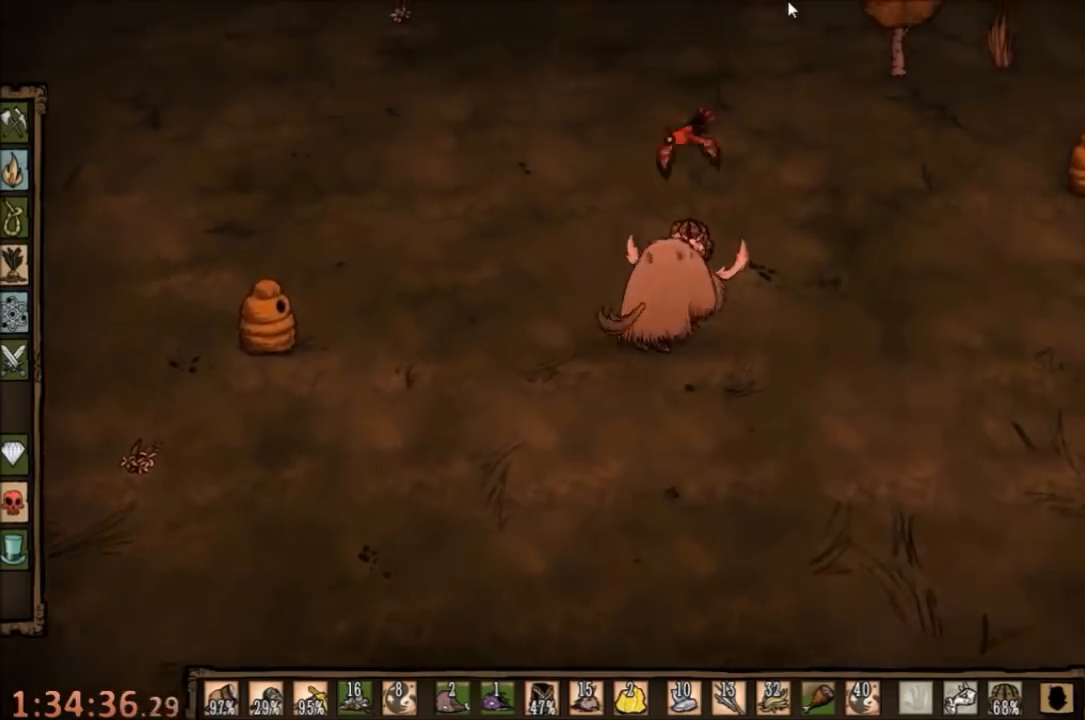
{"keys": [], "mouse": ["left"], "events": [[434, "mouse_left", "down"]]}
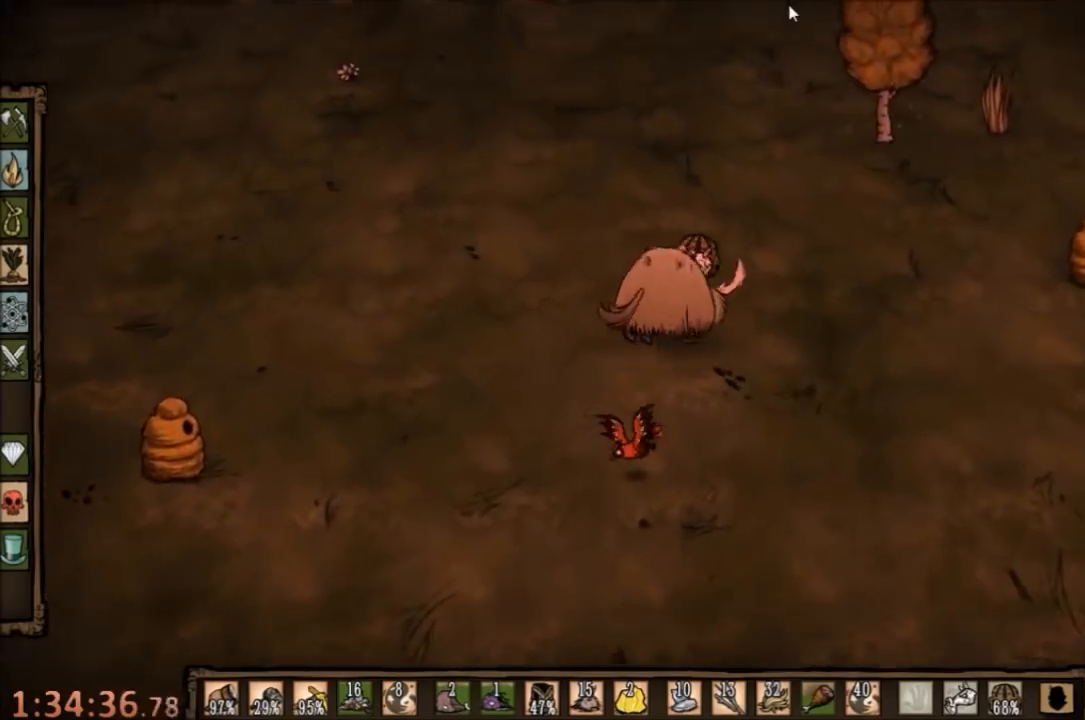
{"keys": [], "mouse": [], "events": [[34, "mouse_left", "up"]]}
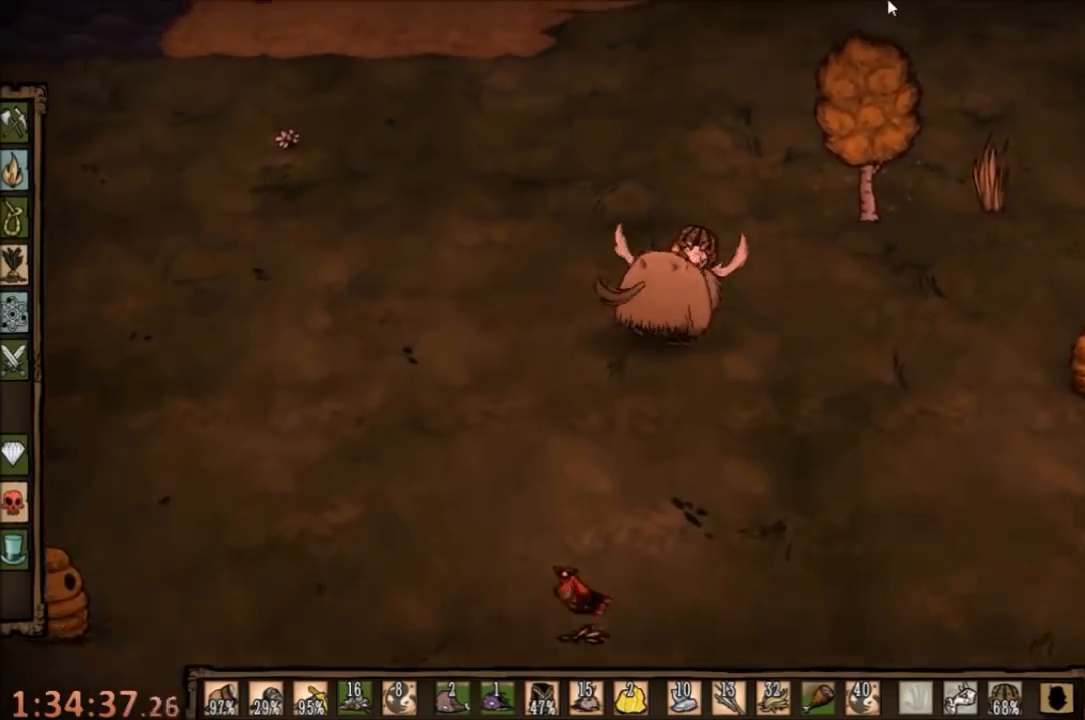
{"keys": [], "mouse": [], "events": [[267, "mouse_left", "down"], [367, "mouse_left", "up"]]}
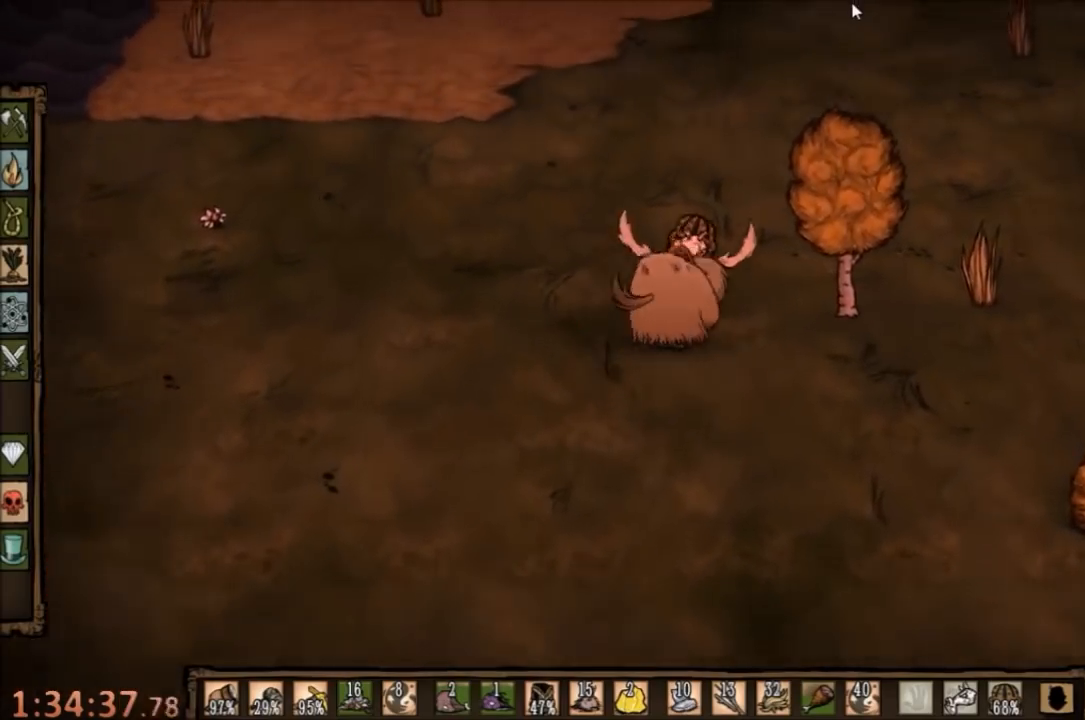
{"keys": [], "mouse": [], "events": [[367, "mouse_left", "down"], [500, "mouse_left", "up"]]}
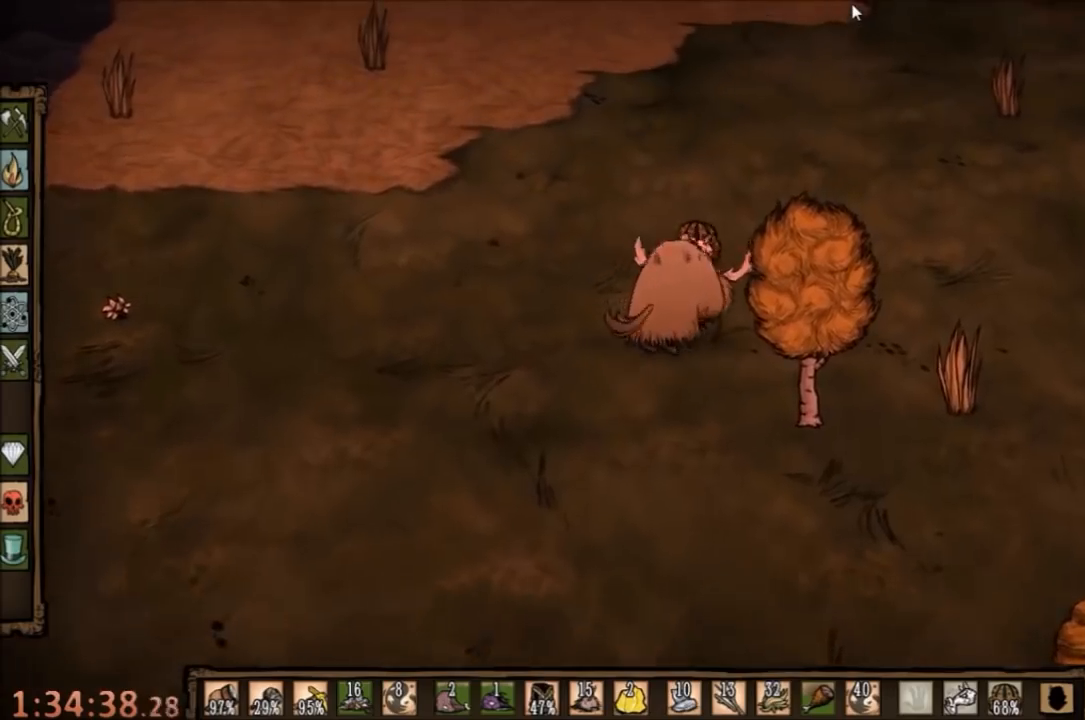
{"keys": [], "mouse": [], "events": []}
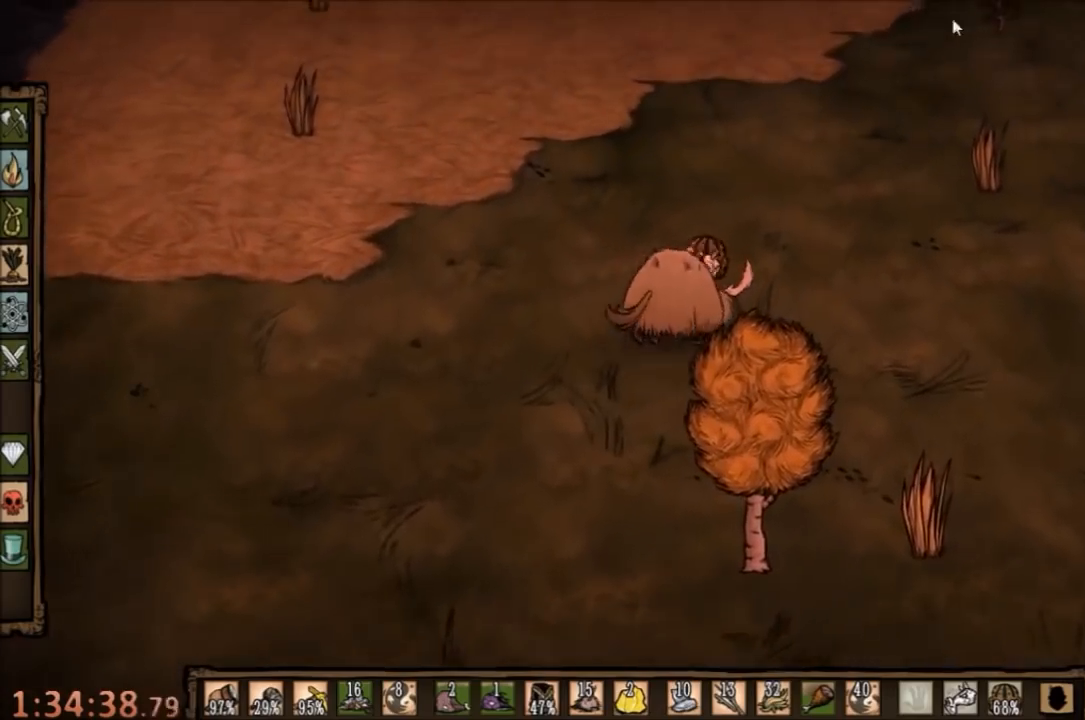
{"keys": [], "mouse": [], "events": [[100, "mouse_left", "down"], [234, "mouse_left", "up"]]}
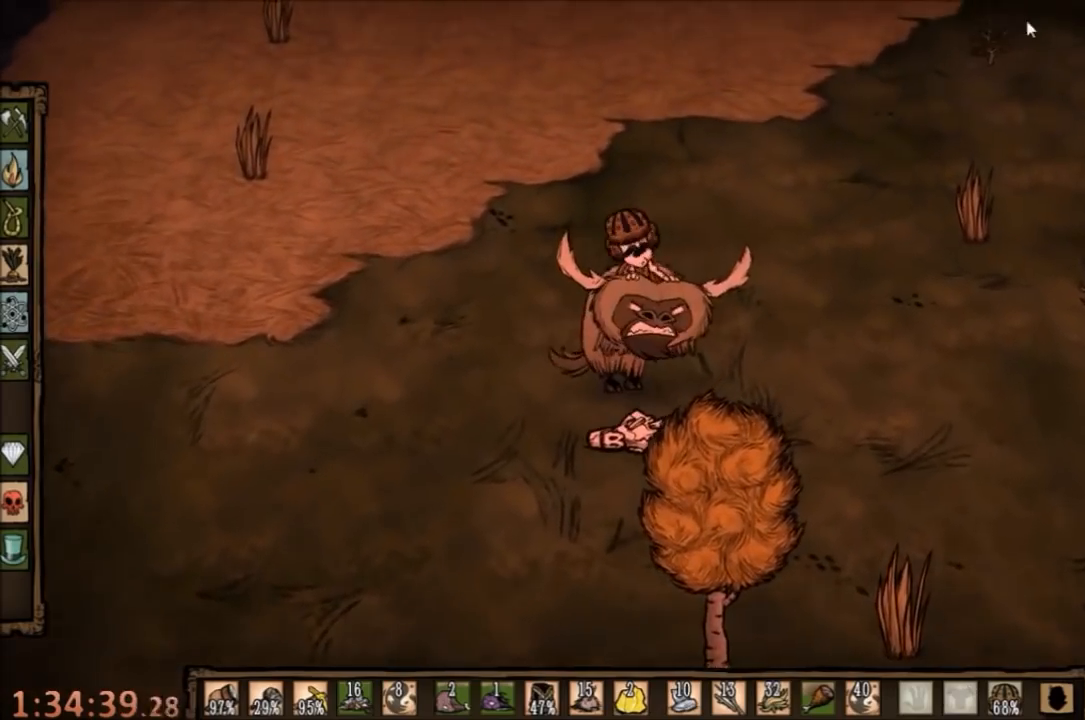
{"keys": [], "mouse": [], "events": []}
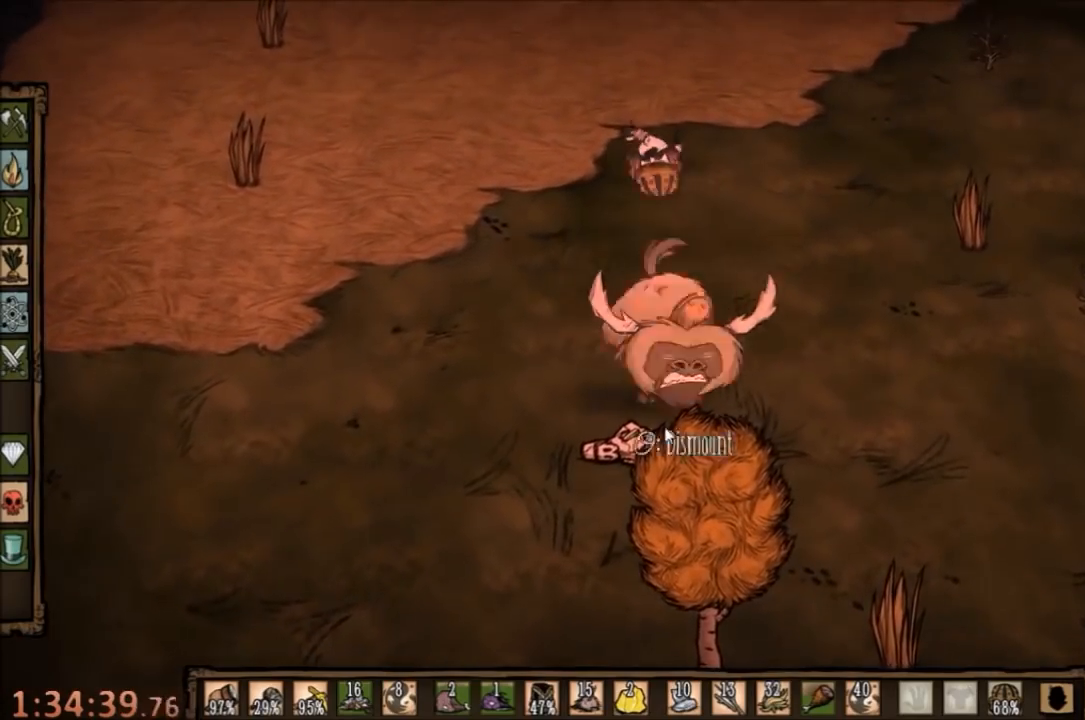
{"keys": [], "mouse": [], "events": [[334, "q", "down"], [400, "q", "up"]]}
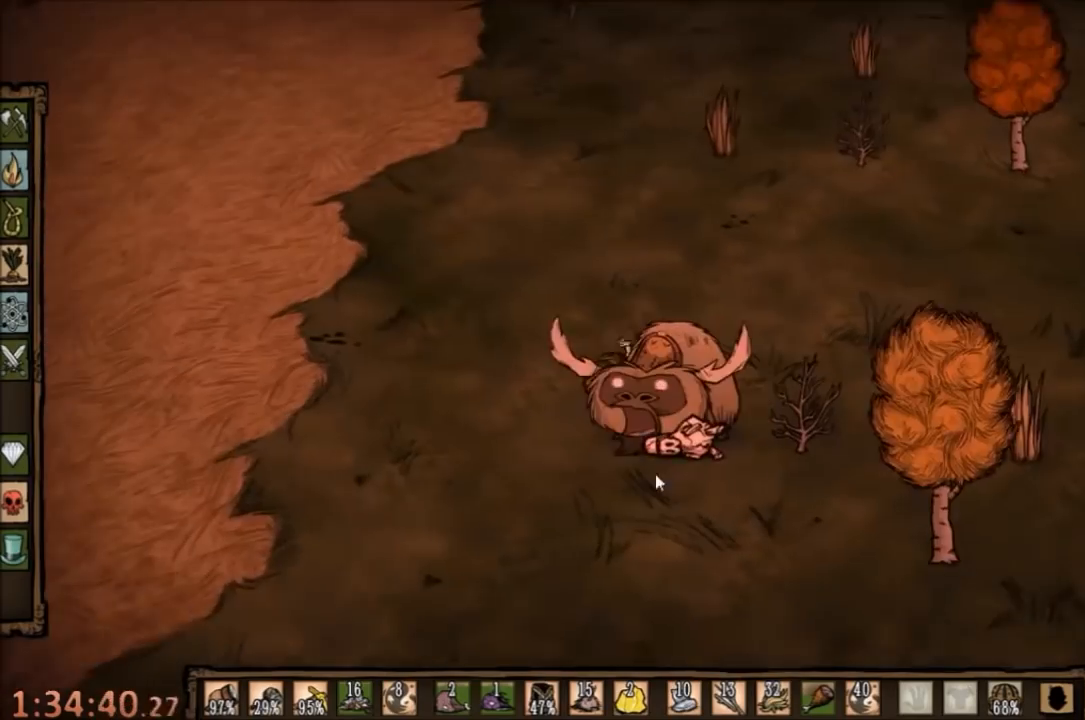
{"keys": [], "mouse": [], "events": []}